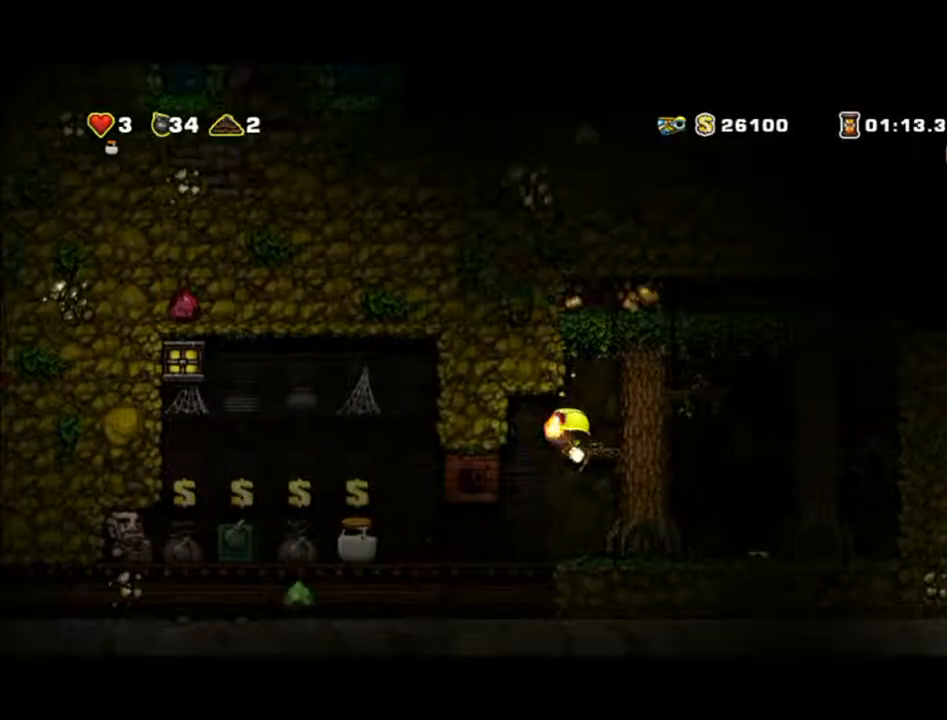
Gameplay with a controller (Xbox layout); each line is a JSON object with the inputs held at the frame after it (dt_ms = milliseconds from this image to that frame). "events" lists button and stick changes between this image and that frame as [ms after this image, input, new state], when the widget could be followed in between. Not read: L2 L3 R2 R3 right_stick.
{"dt_ms": 500, "buttons": [], "left_stick": "left", "events": [[100, "A", "down"], [267, "A", "up"], [500, "left_stick", "left"]]}
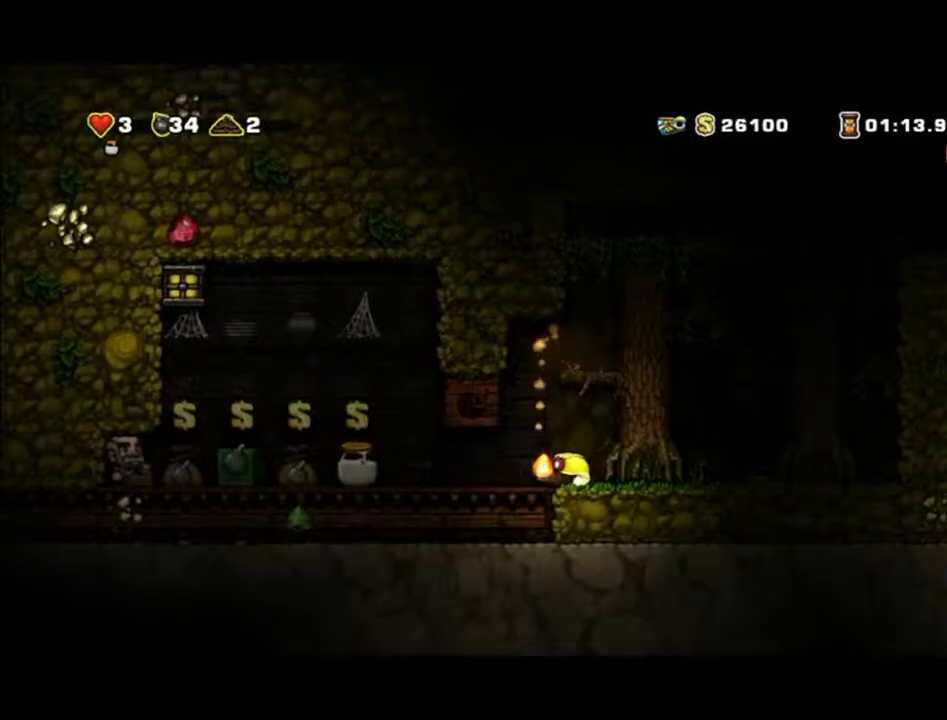
{"dt_ms": 500, "buttons": [], "left_stick": "left", "events": []}
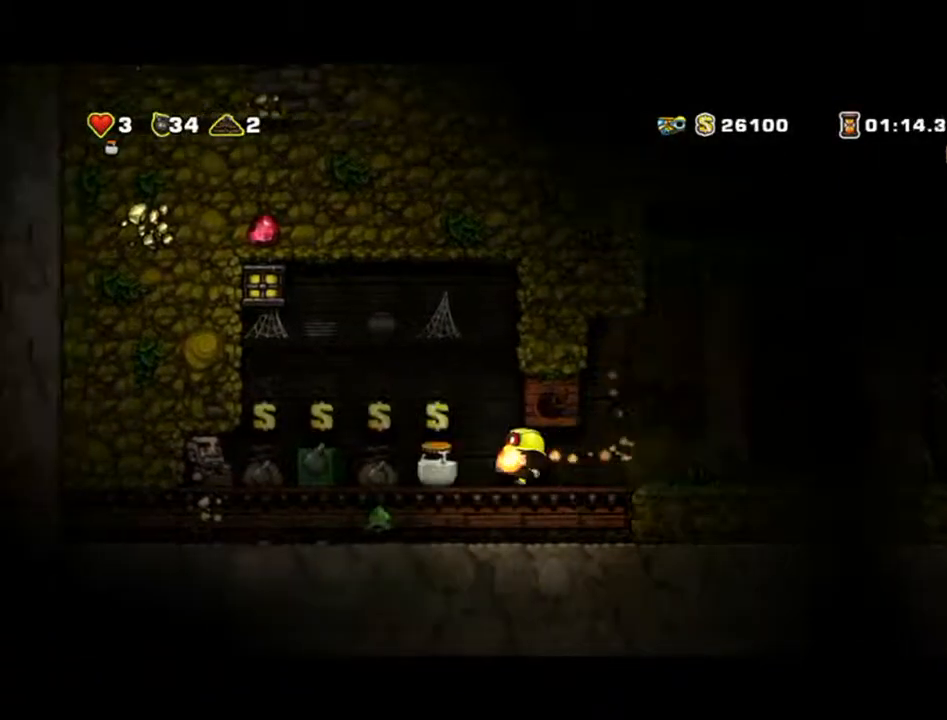
{"dt_ms": 500, "buttons": [], "left_stick": "left", "events": []}
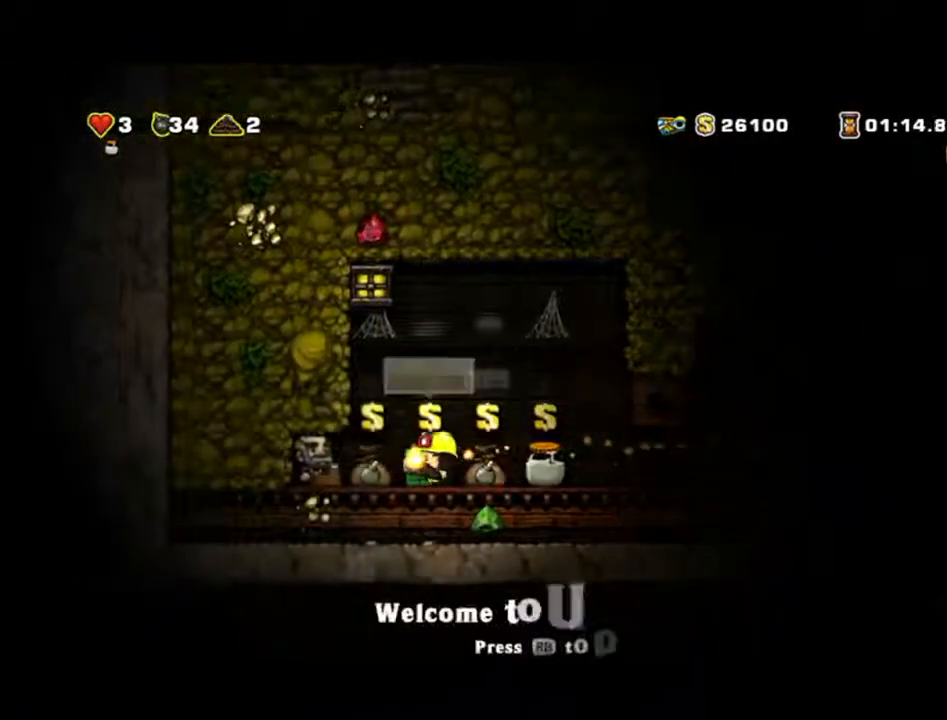
{"dt_ms": 500, "buttons": [], "left_stick": "right", "events": [[233, "left_stick", "center"], [500, "left_stick", "right"]]}
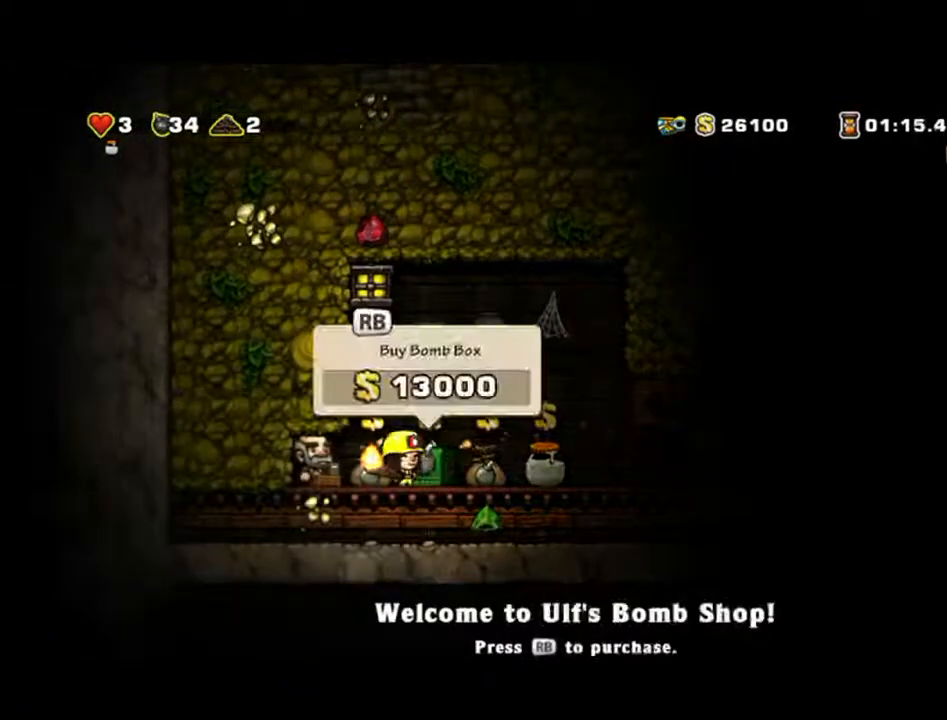
{"dt_ms": 500, "buttons": [], "left_stick": "left", "events": [[100, "left_stick", "center"], [433, "left_stick", "left"]]}
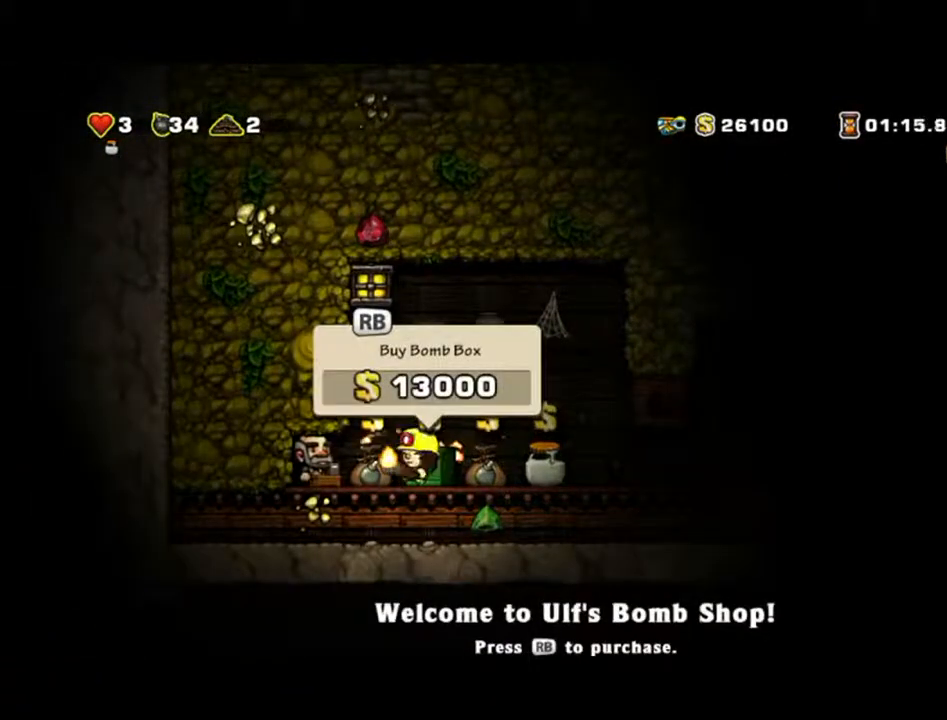
{"dt_ms": 500, "buttons": [], "left_stick": "right", "events": [[233, "left_stick", "right"]]}
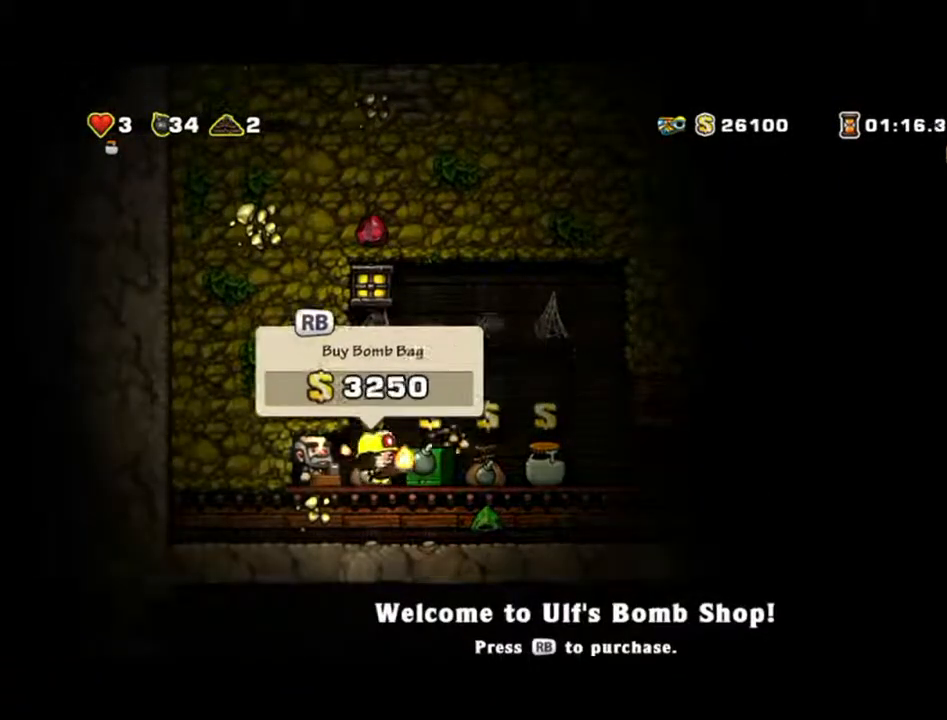
{"dt_ms": 500, "buttons": [], "left_stick": "left", "events": [[267, "left_stick", "left"]]}
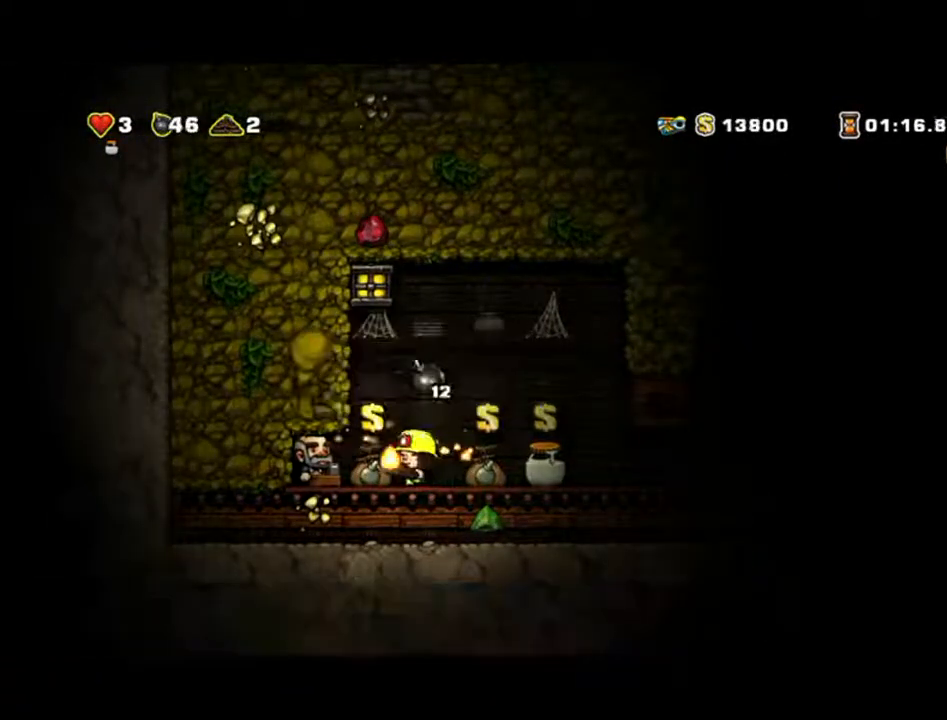
{"dt_ms": 500, "buttons": [], "left_stick": "right", "events": [[233, "left_stick", "right"]]}
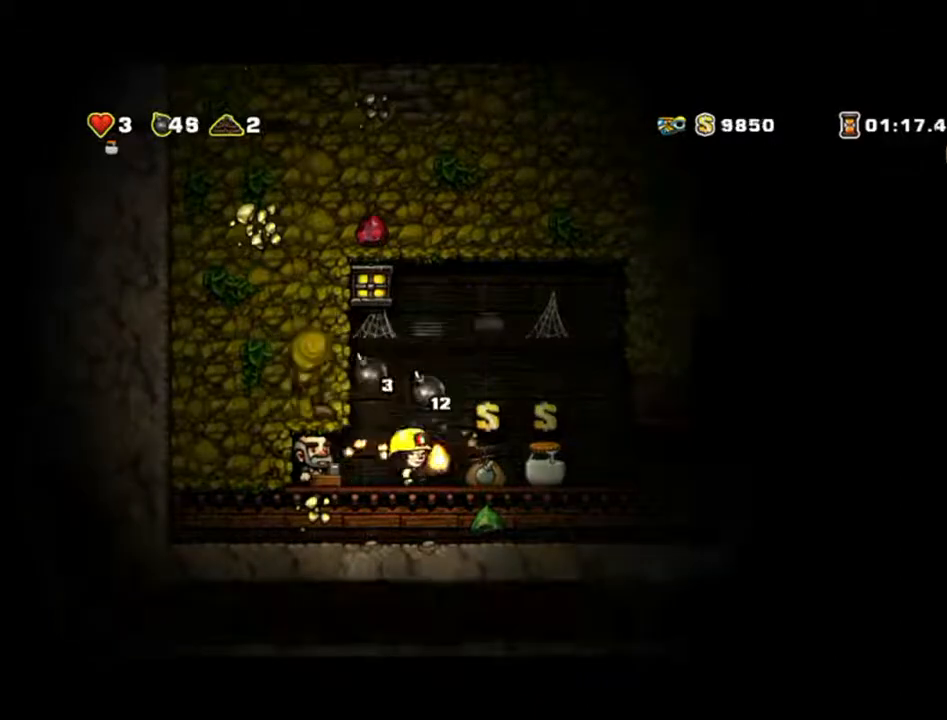
{"dt_ms": 500, "buttons": [], "left_stick": "right", "events": []}
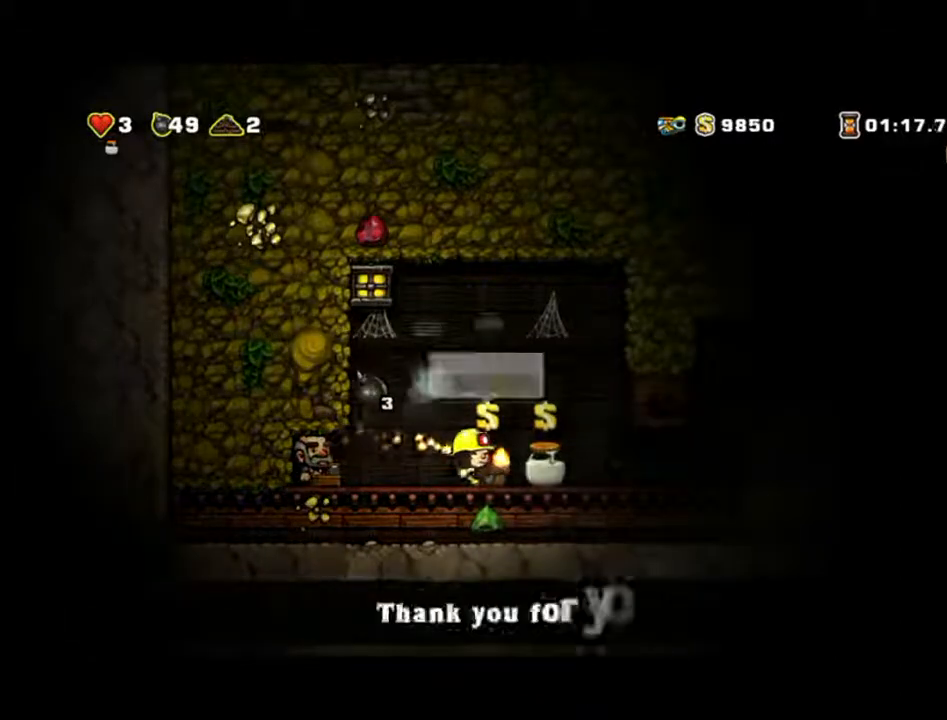
{"dt_ms": 500, "buttons": [], "left_stick": "right", "events": []}
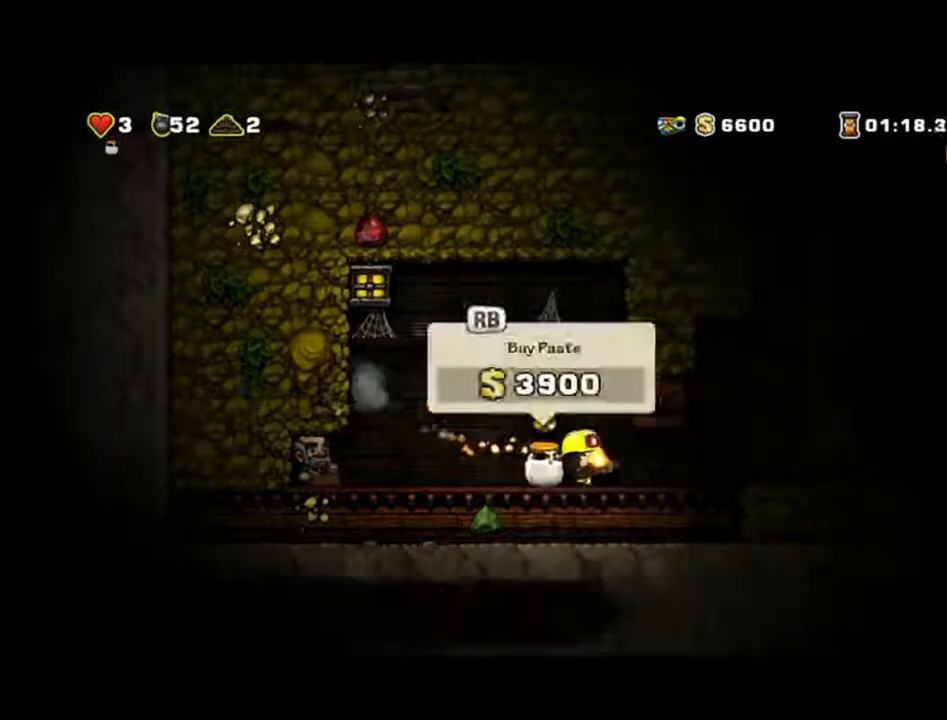
{"dt_ms": 500, "buttons": ["A"], "left_stick": "right", "events": [[300, "A", "down"]]}
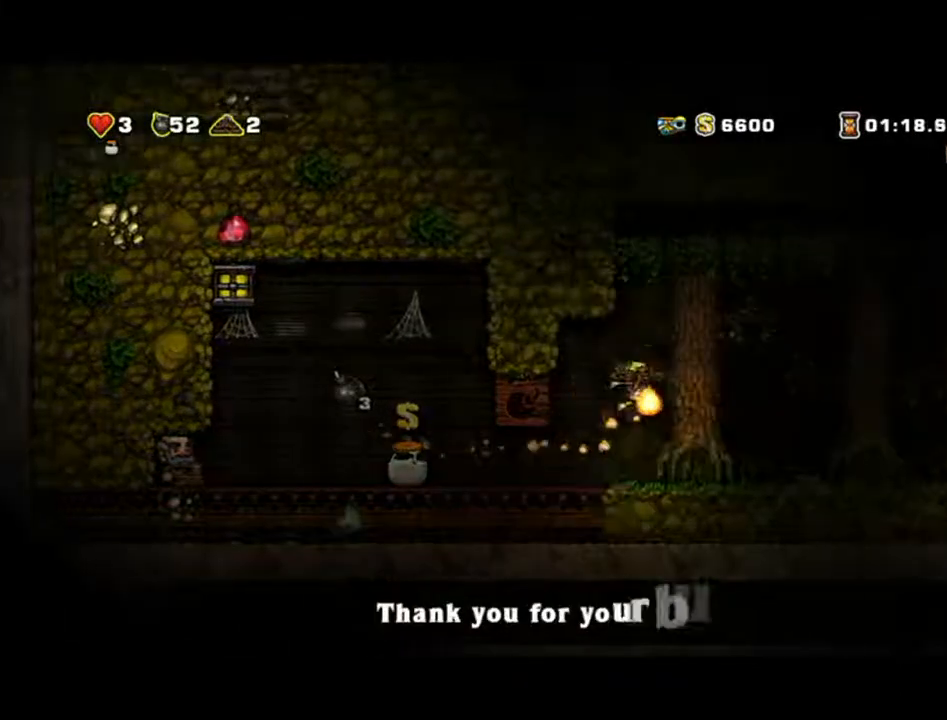
{"dt_ms": 500, "buttons": ["A"], "left_stick": "right", "events": []}
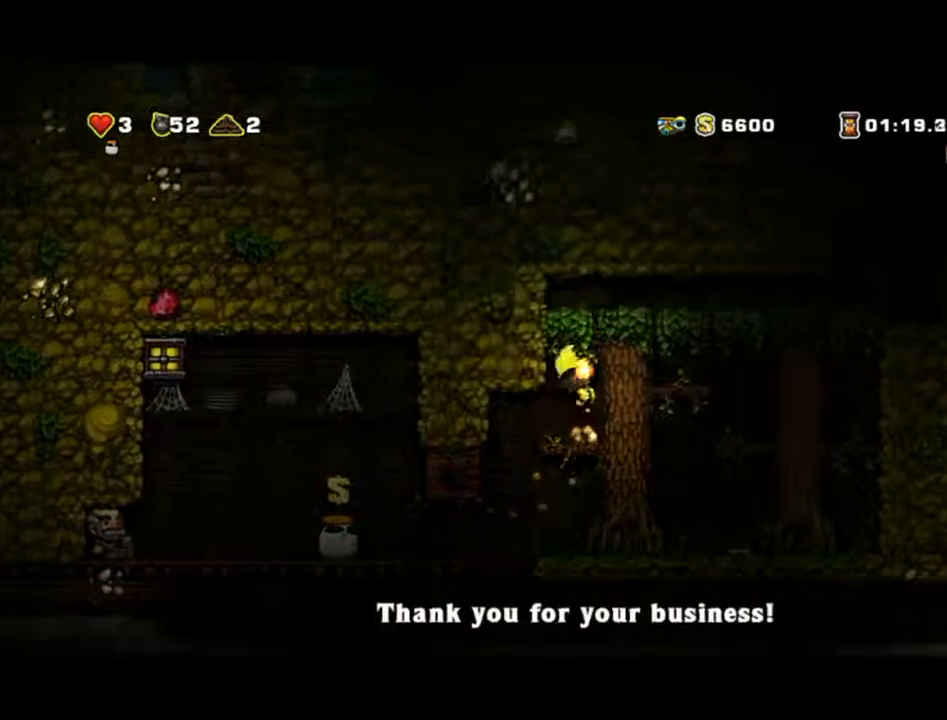
{"dt_ms": 500, "buttons": ["A"], "left_stick": "right", "events": [[367, "A", "up"], [500, "A", "down"]]}
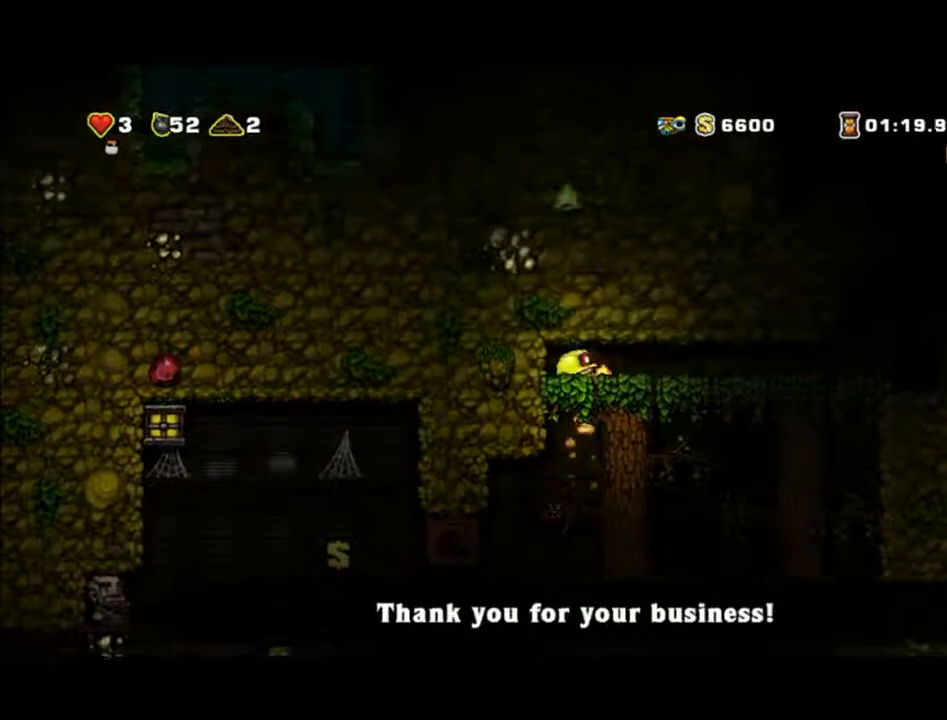
{"dt_ms": 500, "buttons": ["A"], "left_stick": "right", "events": [[233, "A", "up"], [433, "A", "down"]]}
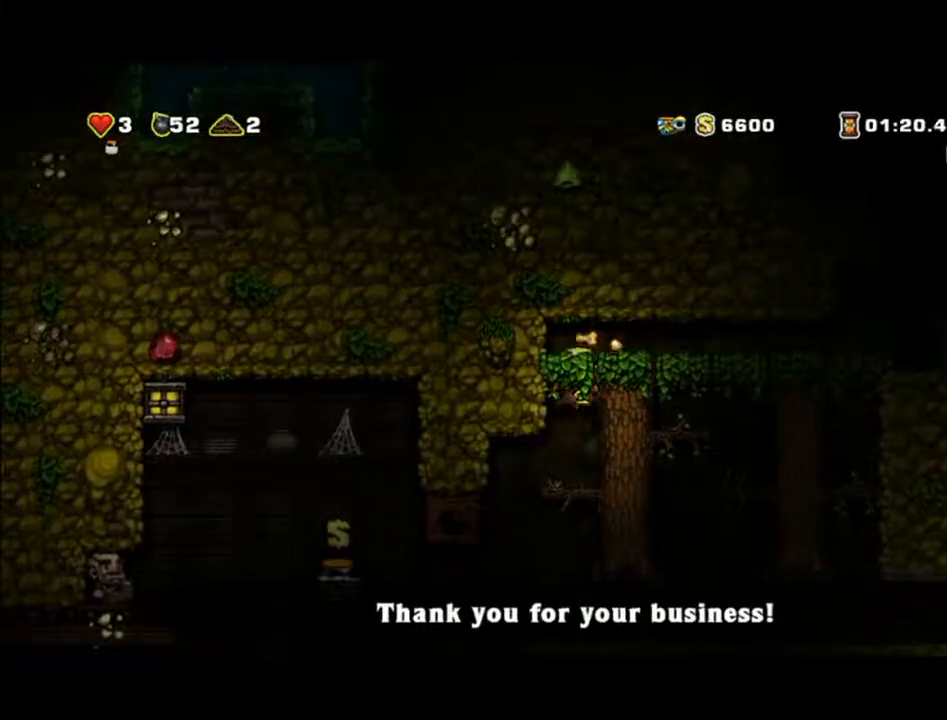
{"dt_ms": 500, "buttons": [], "left_stick": "right"}
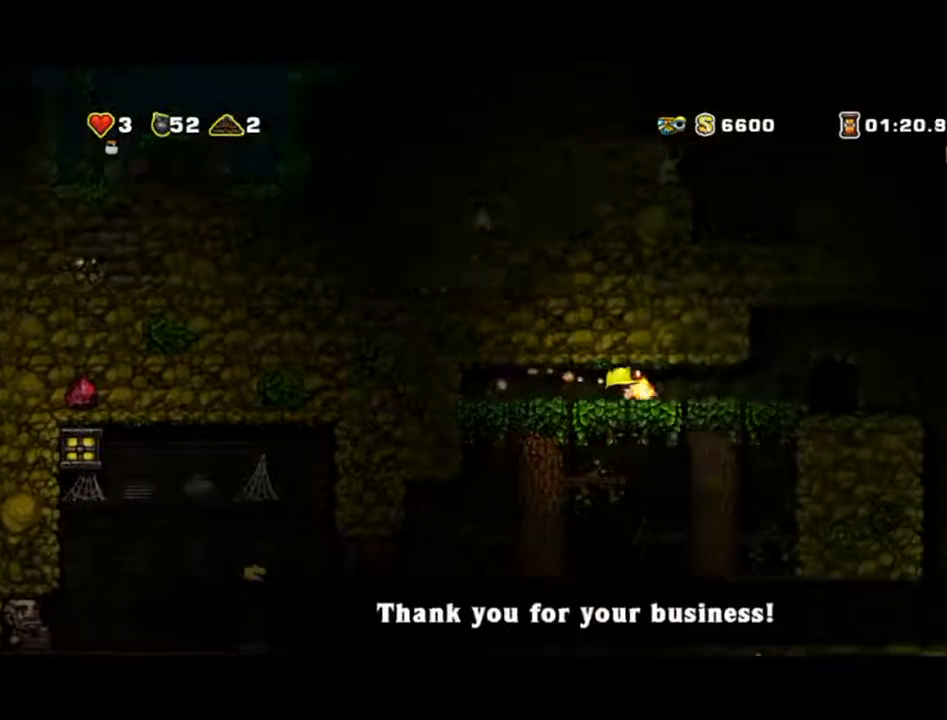
{"dt_ms": 500, "buttons": [], "left_stick": "down-left", "events": [[167, "A", "down"], [167, "left_stick", "down"], [267, "A", "up"], [433, "left_stick", "down-left"]]}
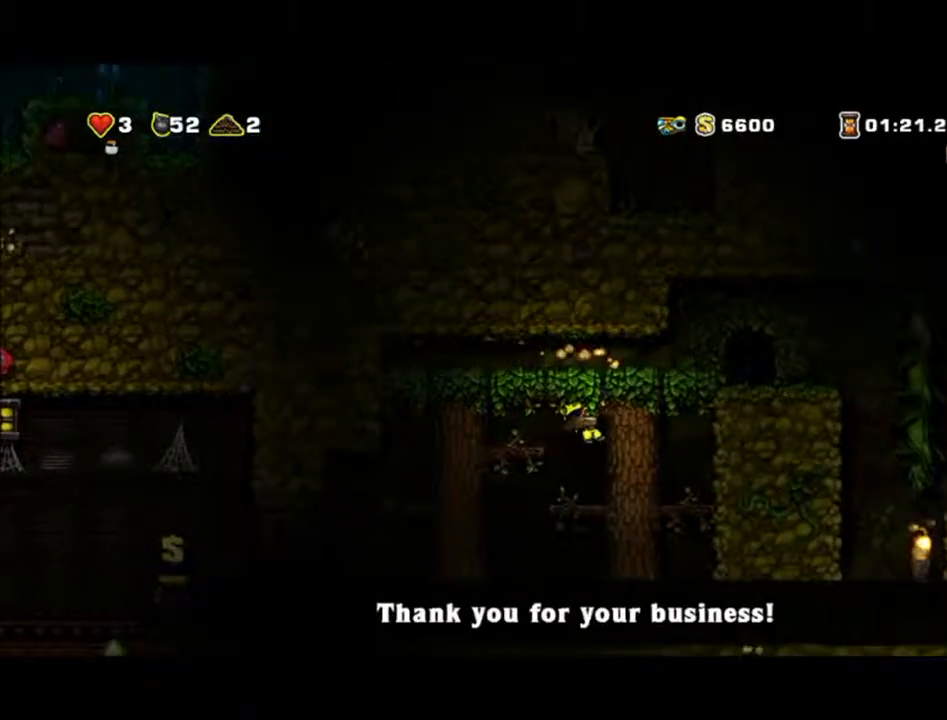
{"dt_ms": 500, "buttons": [], "left_stick": "down-left", "events": [[300, "A", "down"], [367, "A", "up"]]}
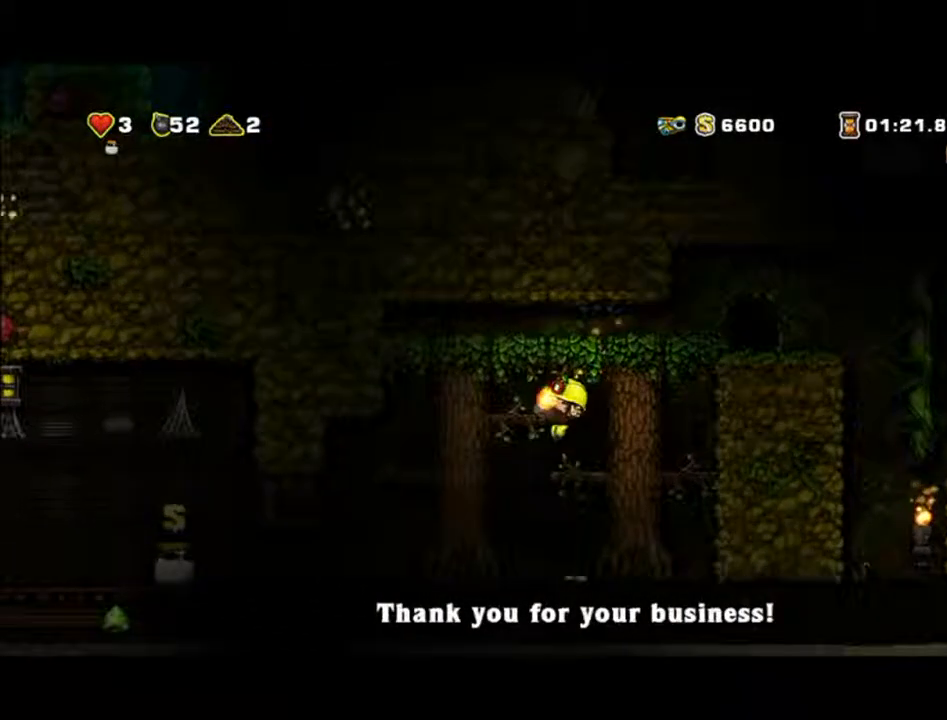
{"dt_ms": 500, "buttons": ["A"], "left_stick": "down", "events": [[200, "left_stick", "down"], [333, "A", "down"]]}
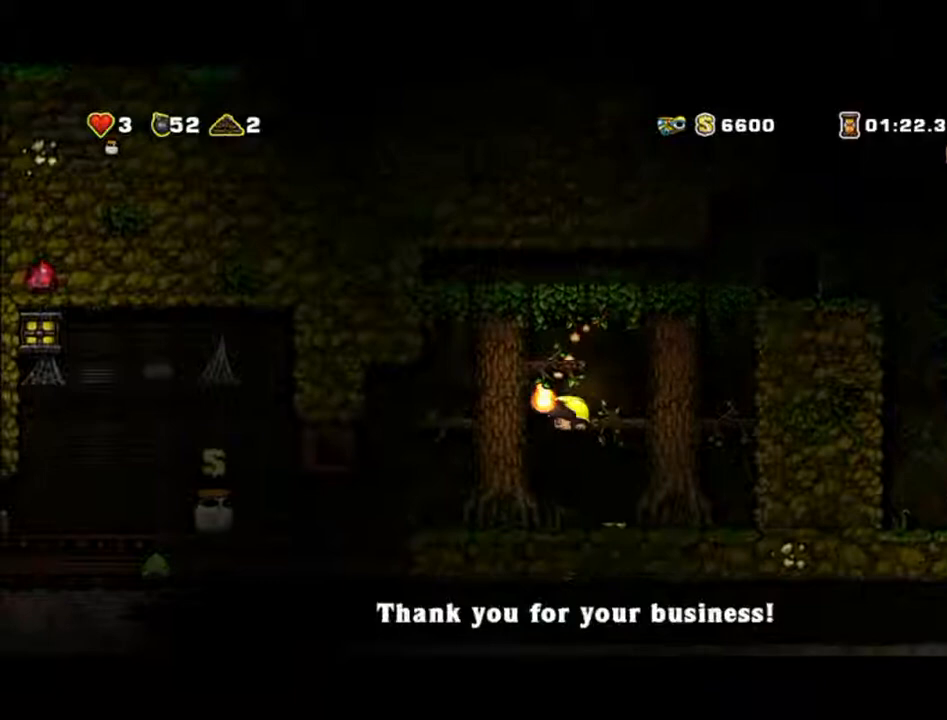
{"dt_ms": 1000, "buttons": ["A"], "left_stick": "right"}
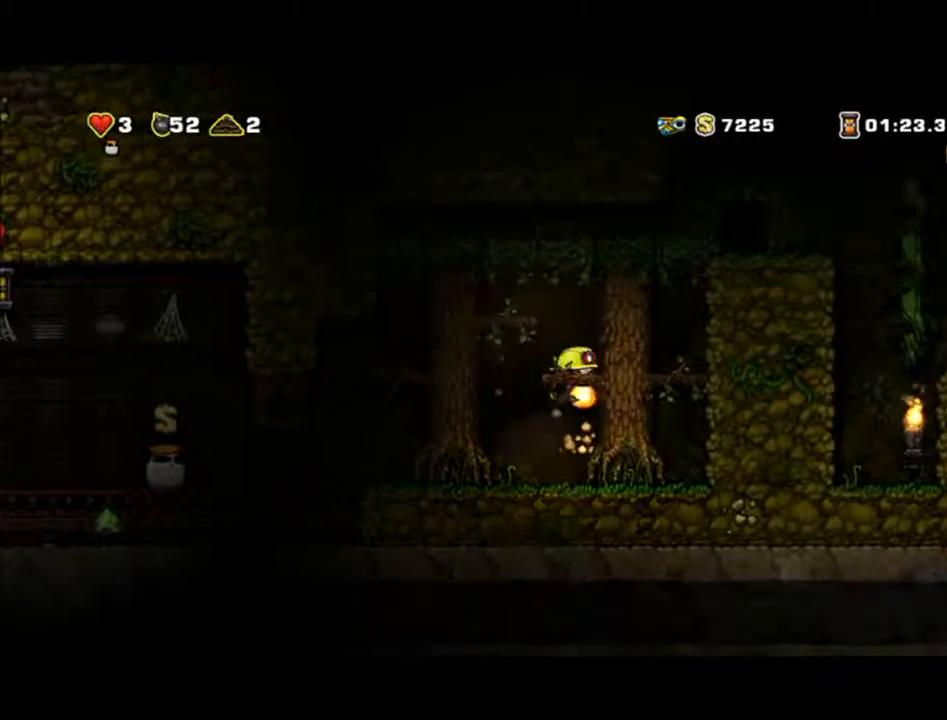
{"dt_ms": 500, "buttons": ["A"], "left_stick": "right", "events": []}
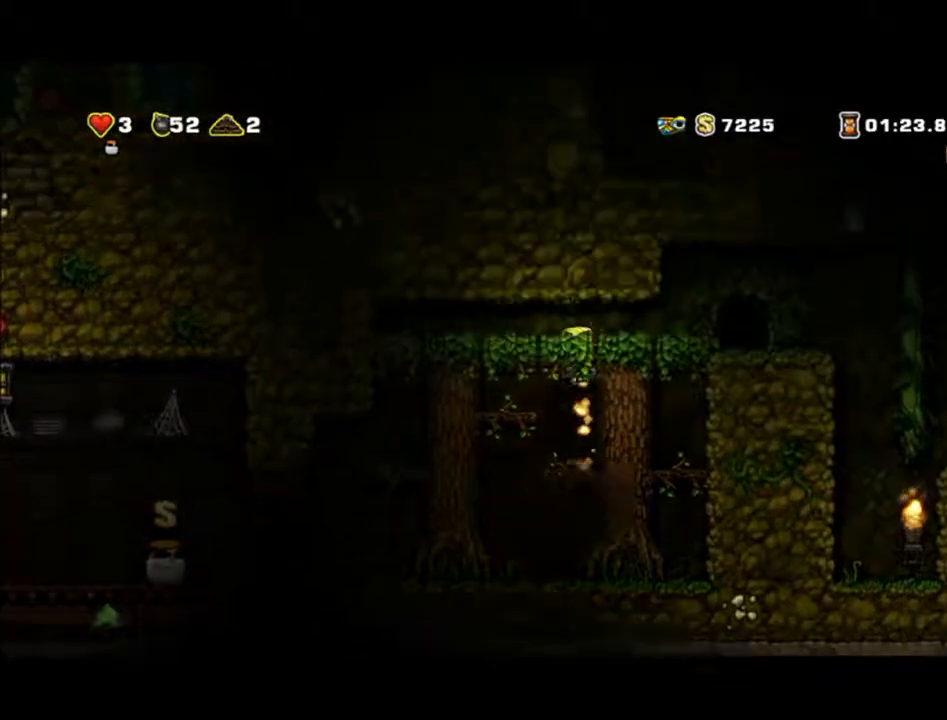
{"dt_ms": 500, "buttons": [], "left_stick": "right", "events": [[433, "A", "up"]]}
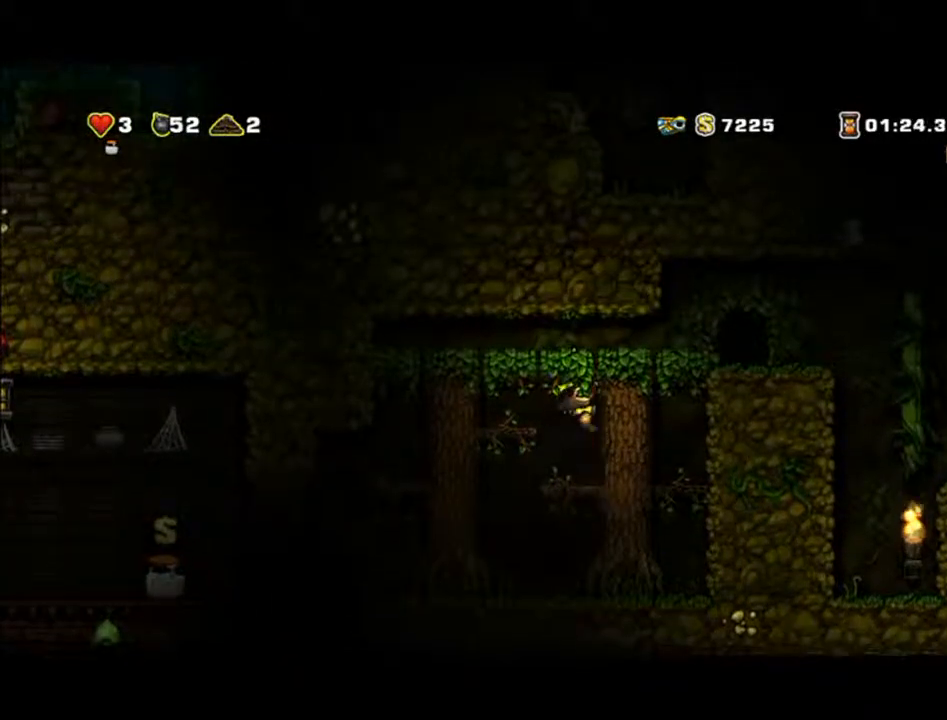
{"dt_ms": 500, "buttons": ["A"], "left_stick": "right", "events": [[167, "A", "down"]]}
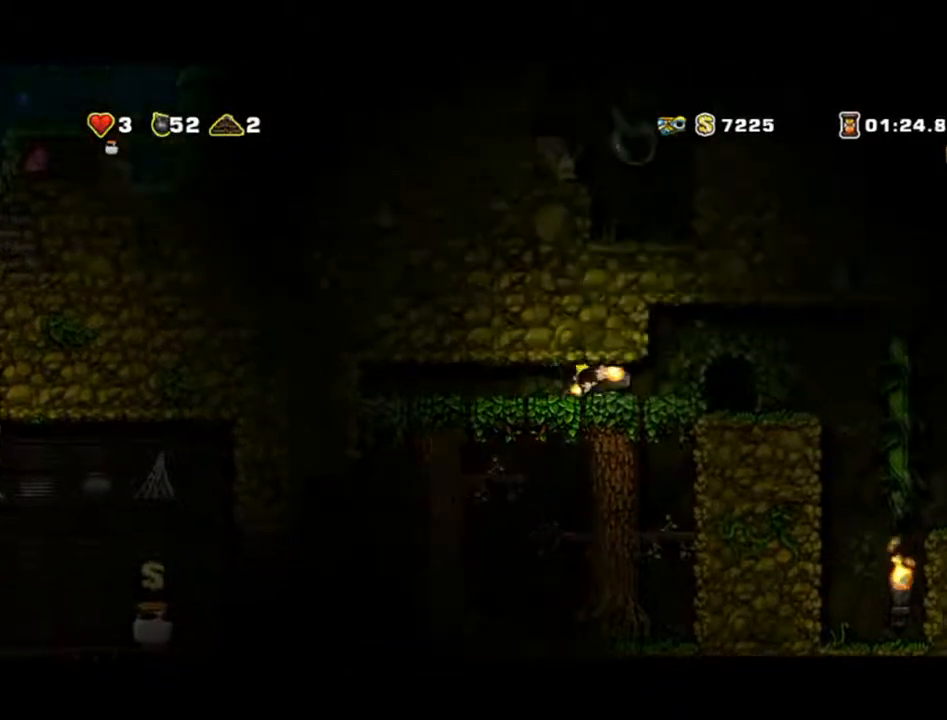
{"dt_ms": 500, "buttons": [], "left_stick": "center", "events": [[233, "A", "up"], [400, "left_stick", "center"]]}
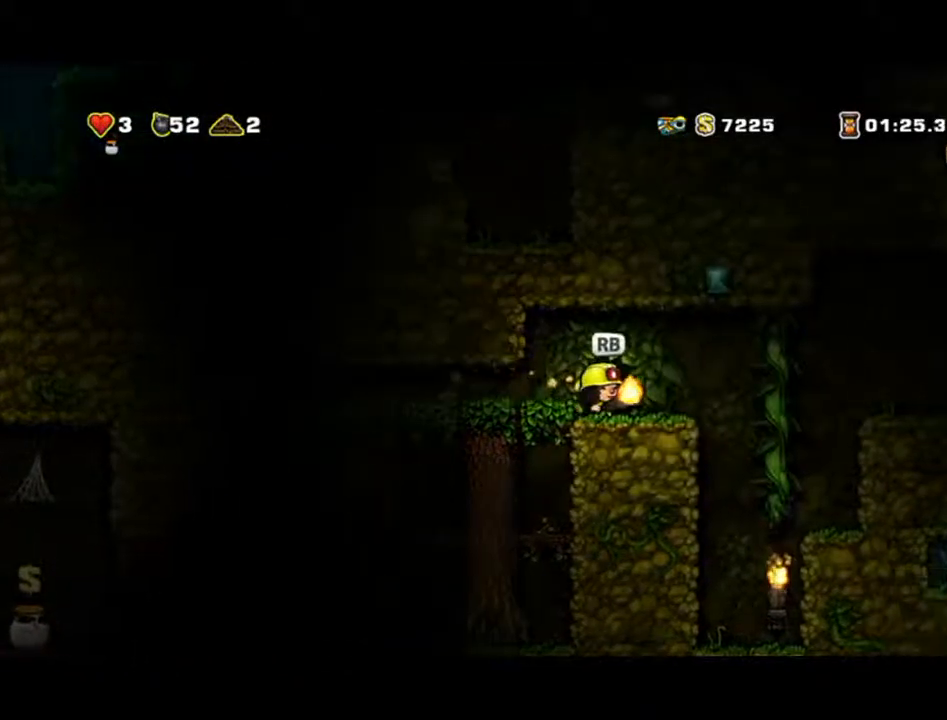
{"dt_ms": 500, "buttons": [], "left_stick": "up"}
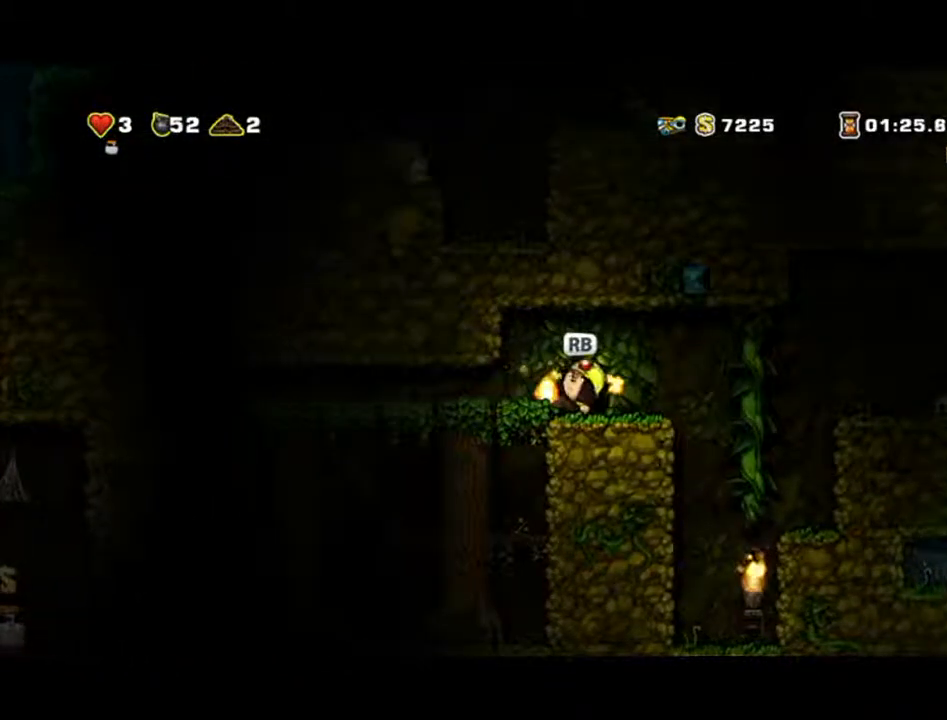
{"dt_ms": 500, "buttons": [], "left_stick": "up", "events": []}
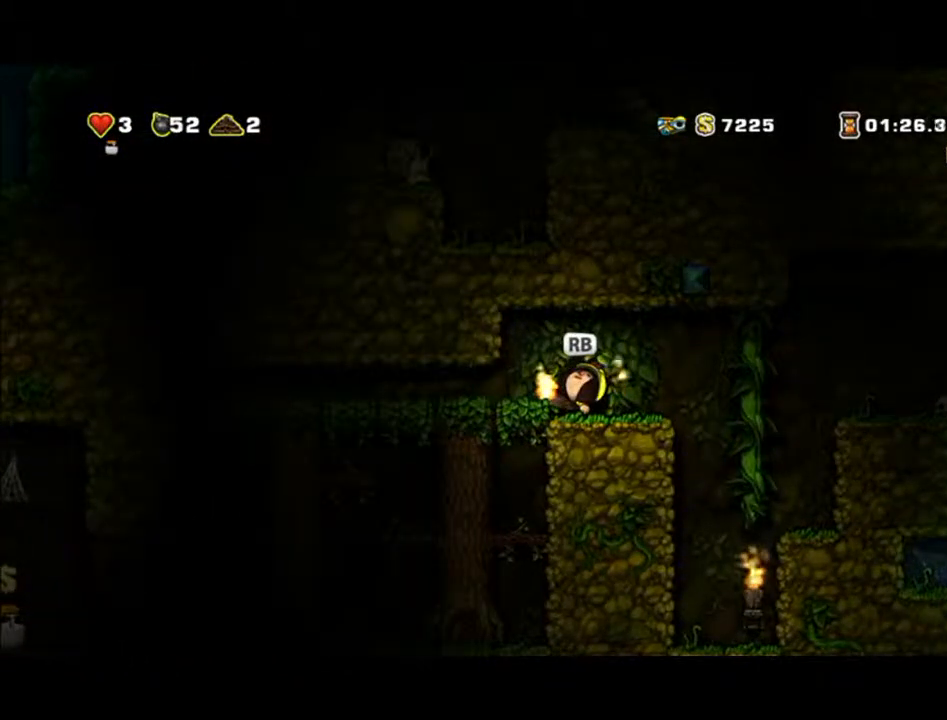
{"dt_ms": 500, "buttons": [], "left_stick": "up", "events": []}
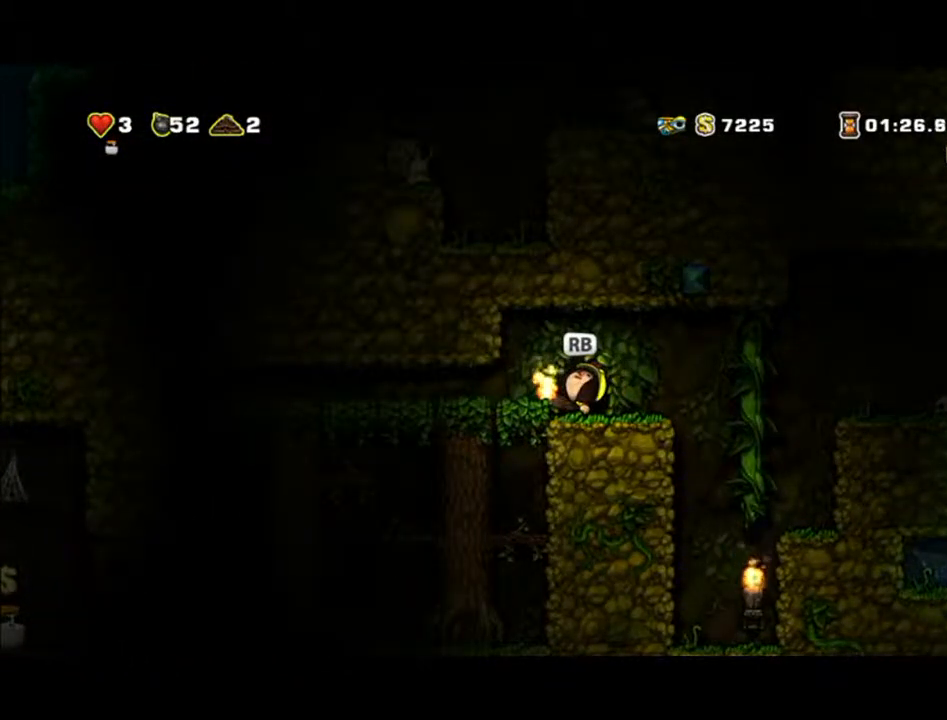
{"dt_ms": 500, "buttons": [], "left_stick": "up", "events": []}
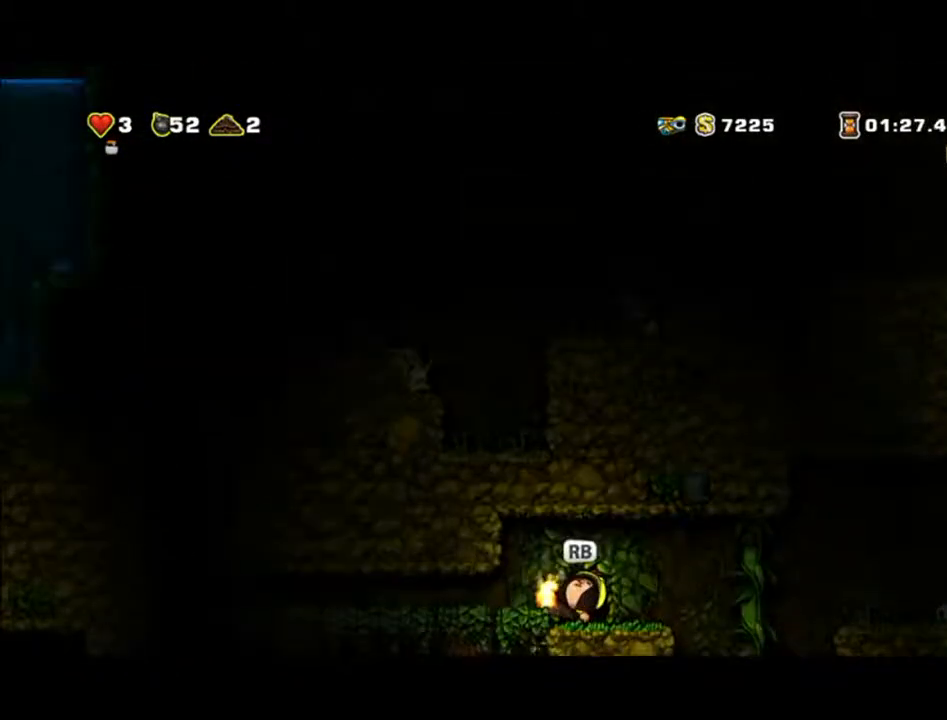
{"dt_ms": 500, "buttons": [], "left_stick": "center", "events": [[333, "left_stick", "center"]]}